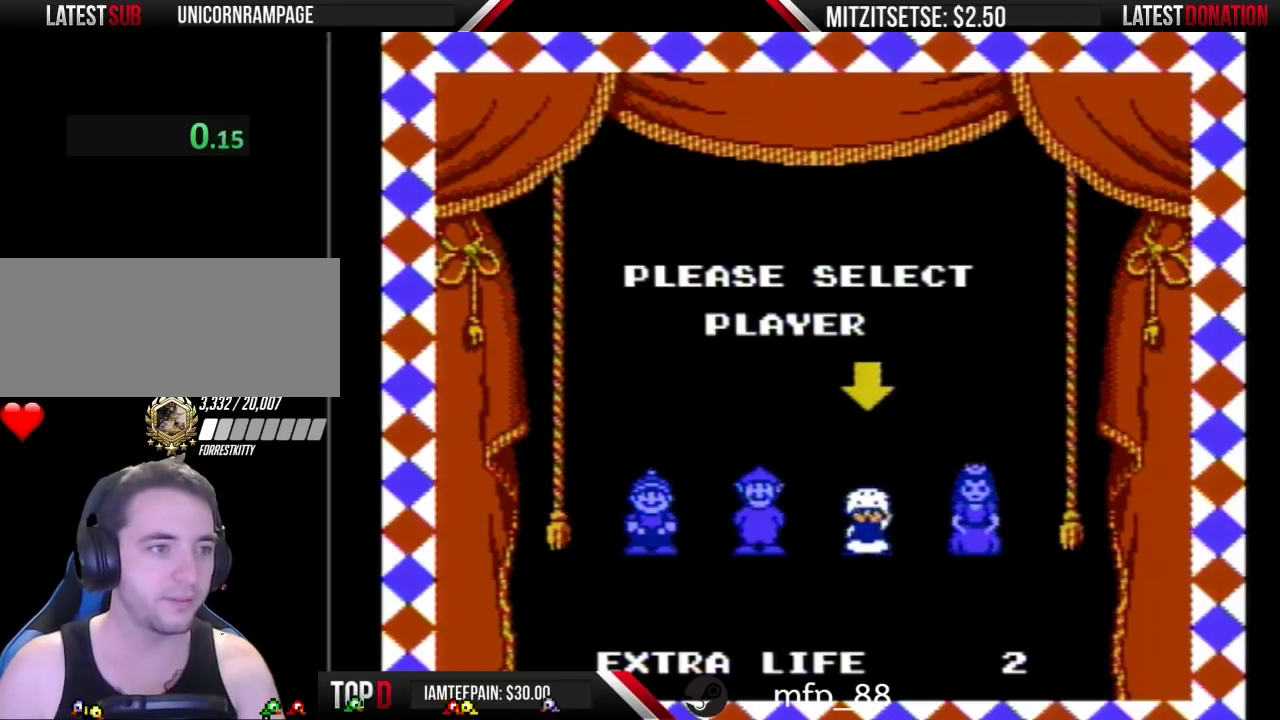
Gameplay with a controller (Nintendo layout); each line is a JSON object with the inputs held at the frame after it. "events" lists button and stick changes between this image and that frame as [ms after this image, input, new state], when the widget could be followed in between. Not read: L3 R3.
{"buttons": [], "events": [[100, "A", "up"]]}
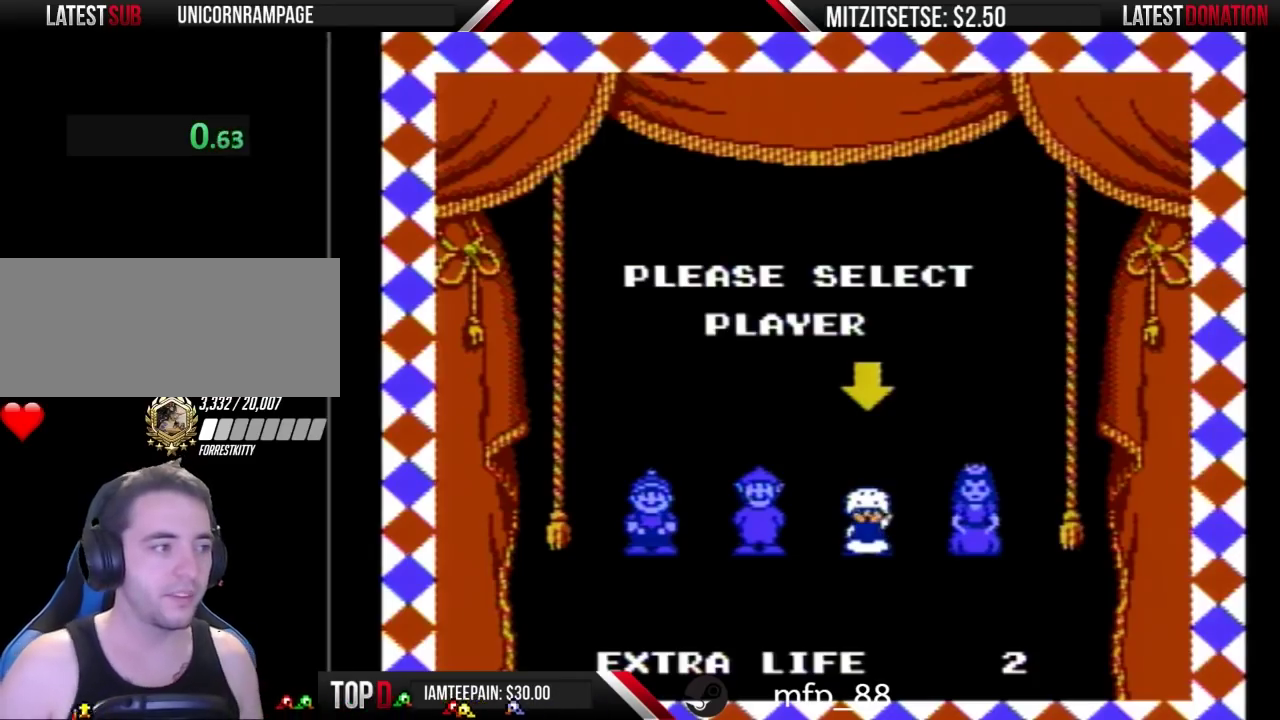
{"buttons": ["B"], "events": [[233, "B", "down"]]}
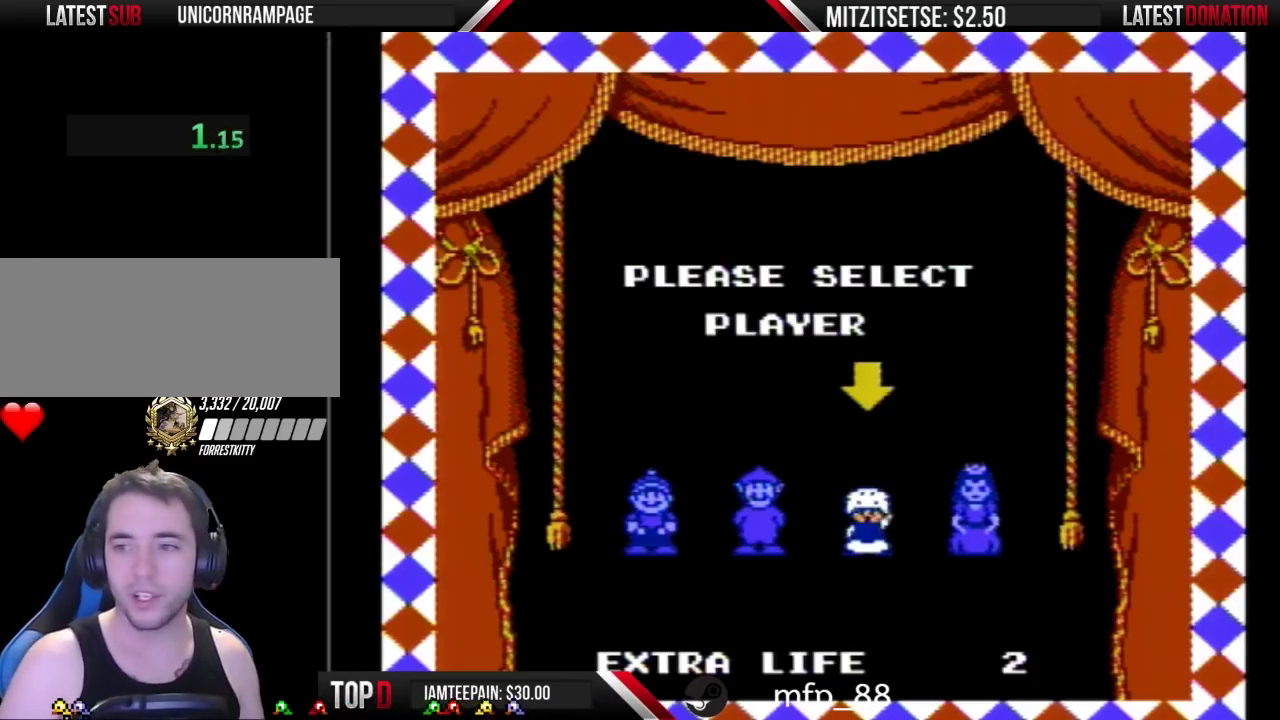
{"buttons": [], "events": [[433, "B", "up"]]}
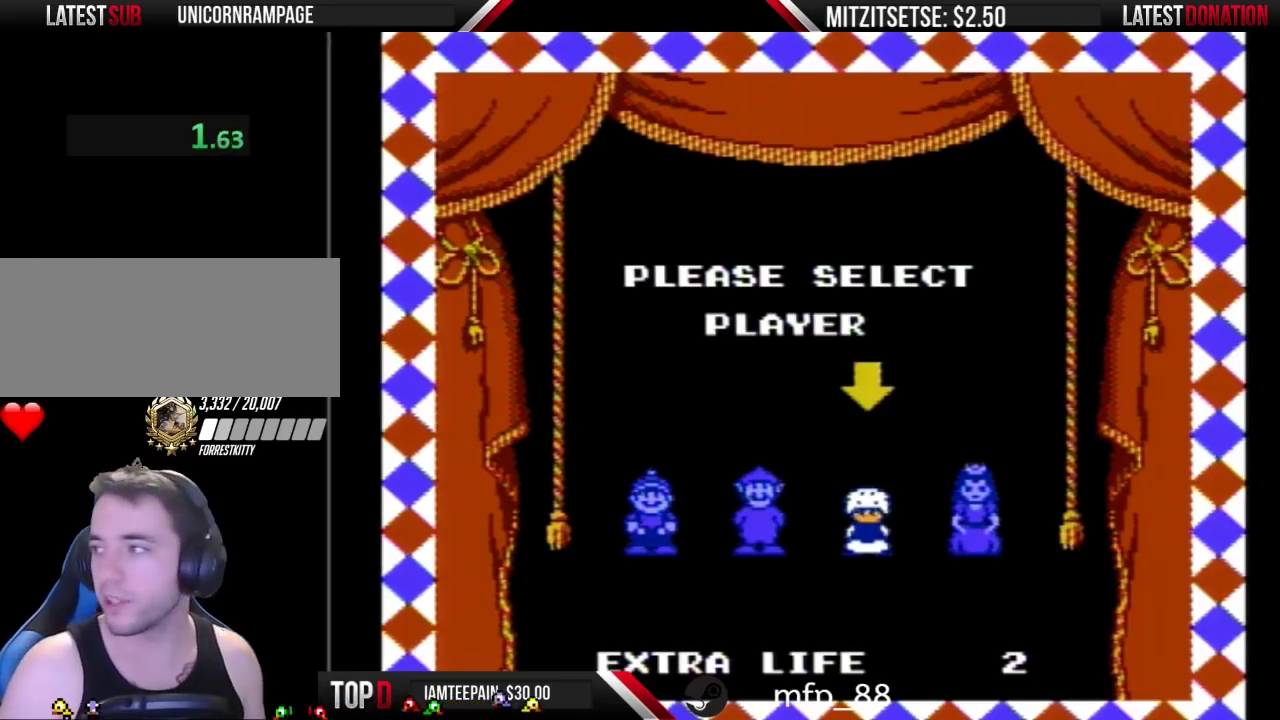
{"buttons": [], "events": []}
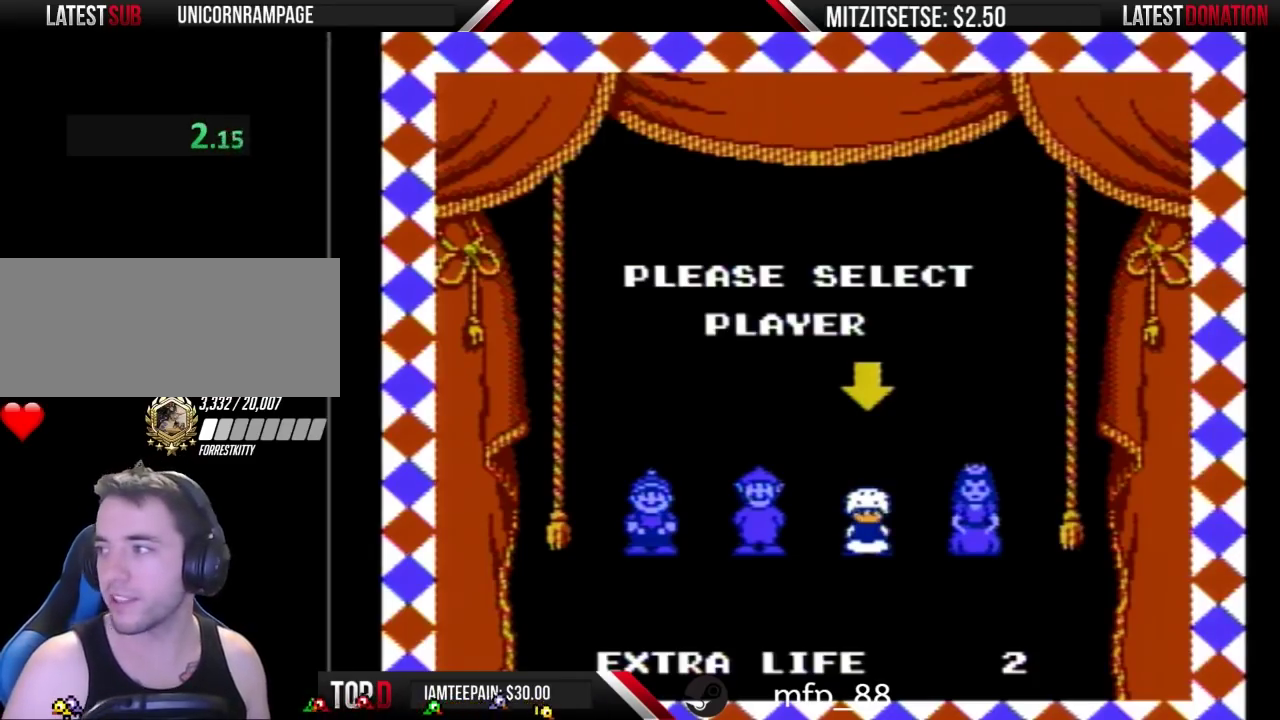
{"buttons": ["B", "DPAD_RIGHT"], "events": [[67, "B", "down"], [367, "DPAD_RIGHT", "down"]]}
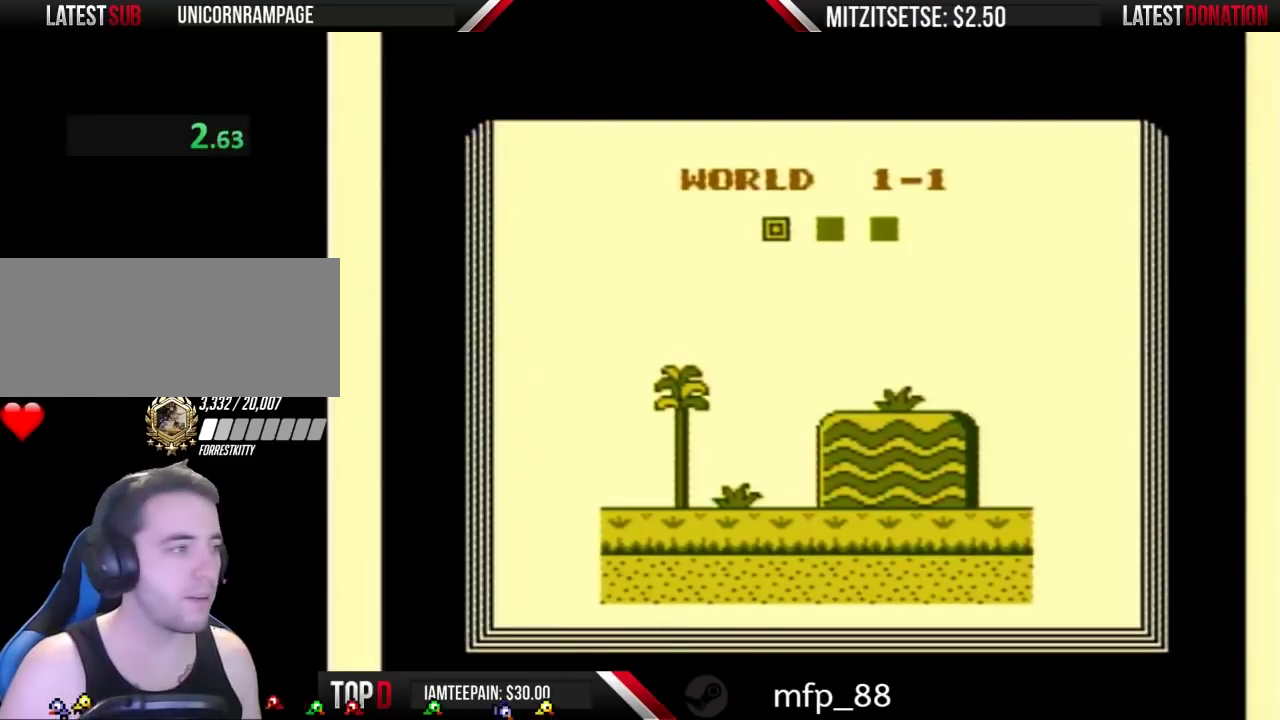
{"buttons": ["A"], "events": [[267, "DPAD_RIGHT", "up"], [300, "B", "up"], [433, "A", "down"]]}
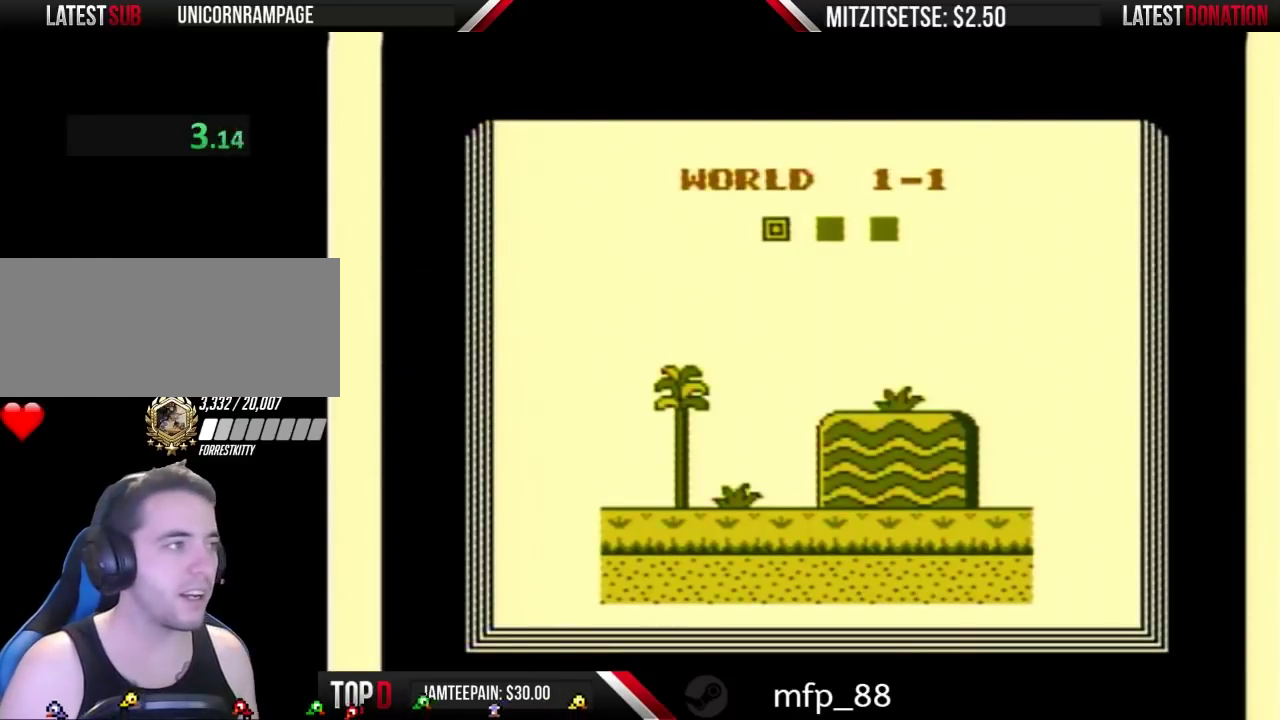
{"buttons": ["B", "DPAD_LEFT"], "events": [[33, "A", "up"], [267, "DPAD_LEFT", "down"], [300, "B", "down"]]}
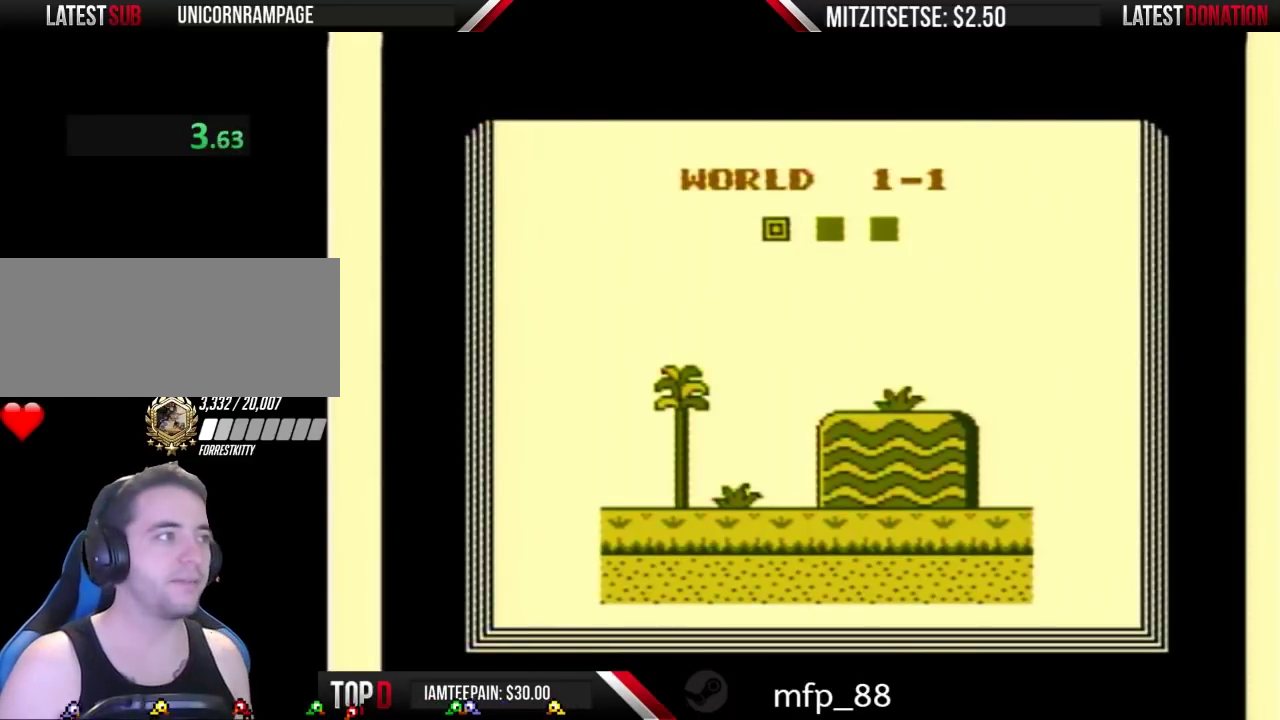
{"buttons": ["B", "DPAD_LEFT"], "events": []}
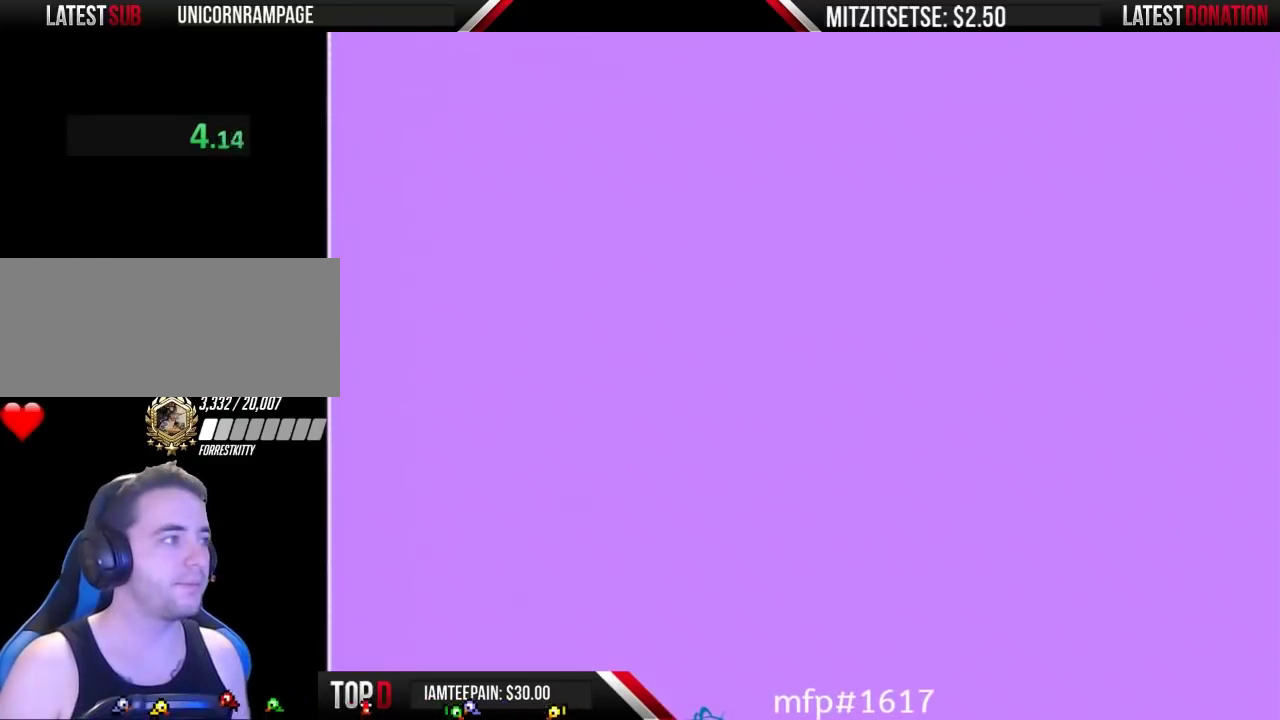
{"buttons": ["B", "DPAD_LEFT"], "events": []}
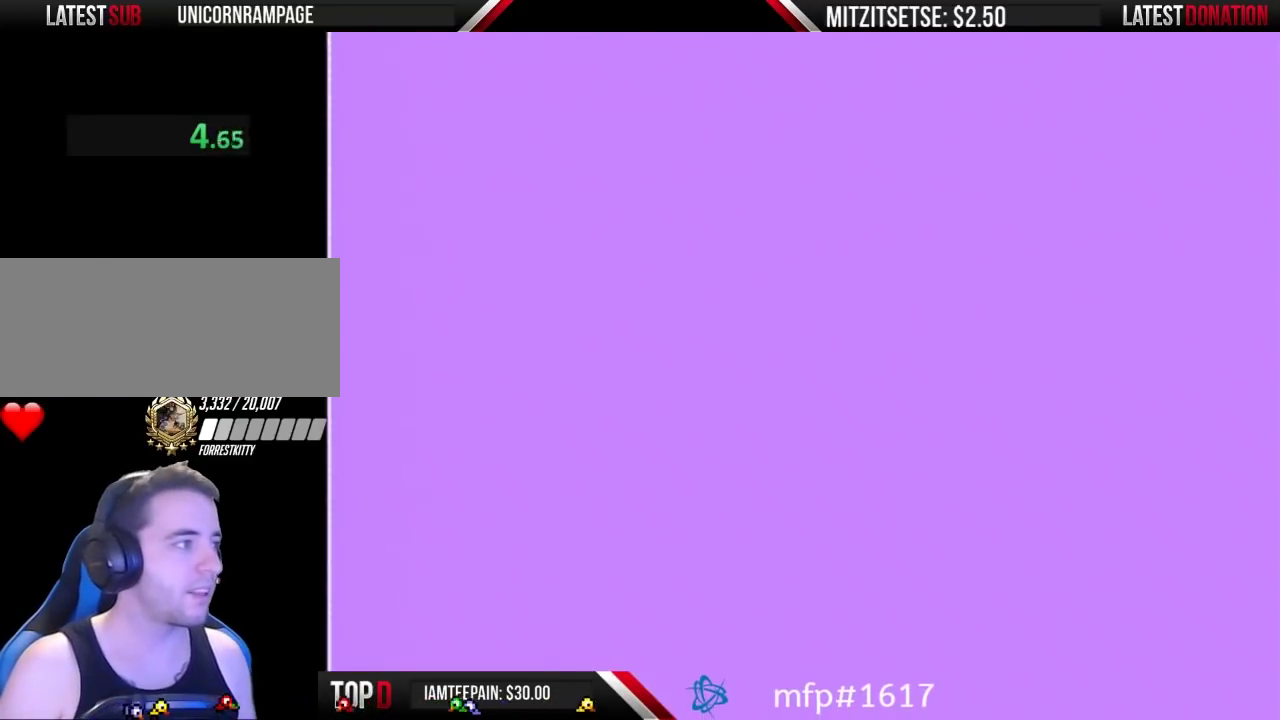
{"buttons": ["B", "DPAD_LEFT"], "events": []}
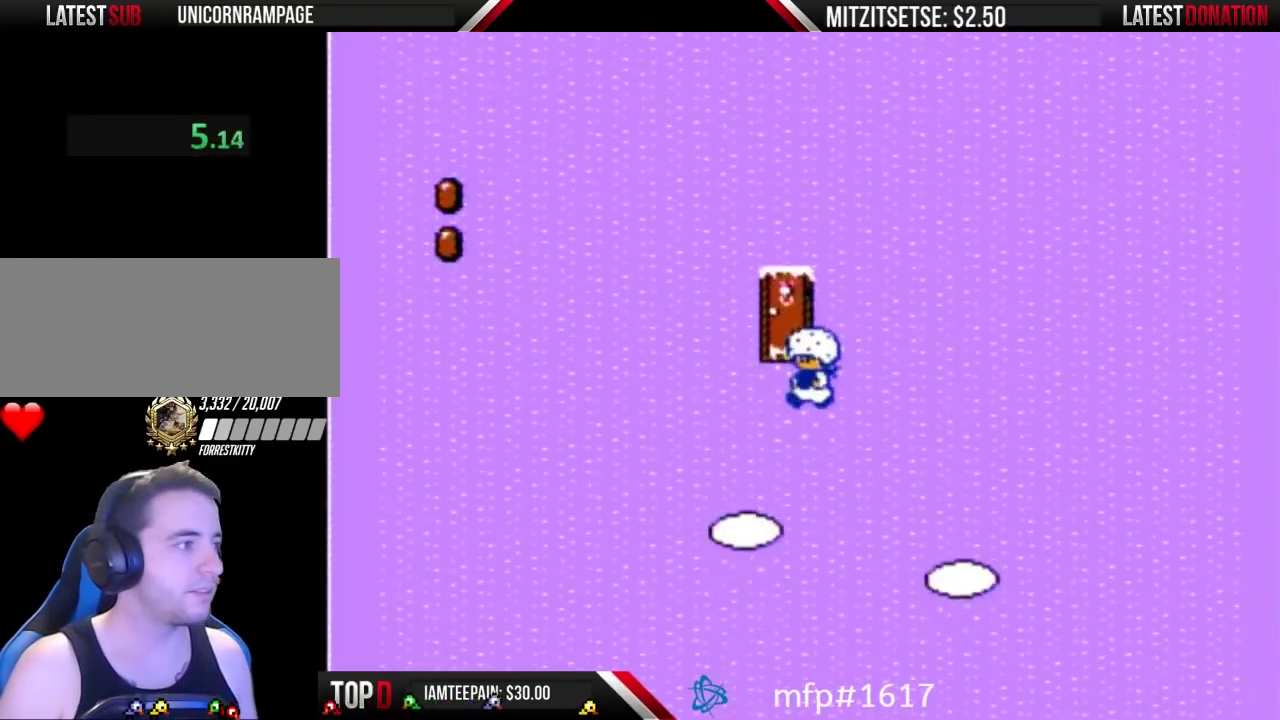
{"buttons": ["B", "DPAD_LEFT"], "events": []}
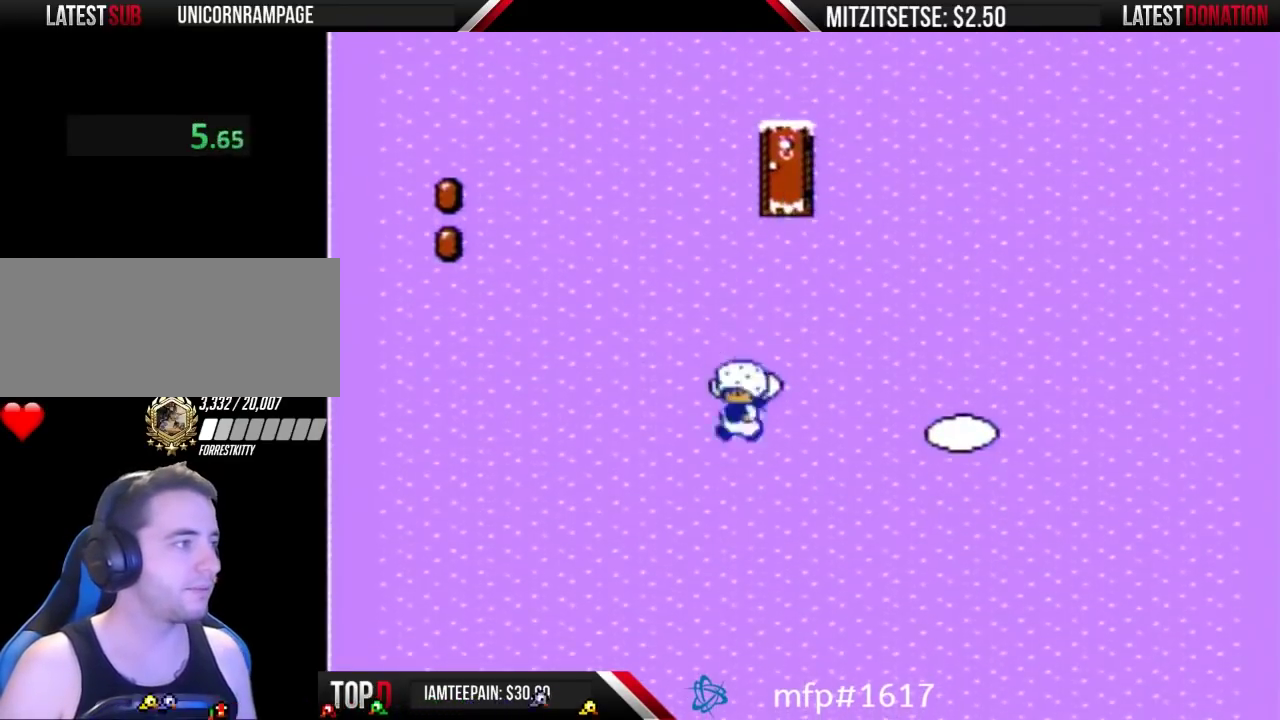
{"buttons": ["B", "DPAD_LEFT"], "events": []}
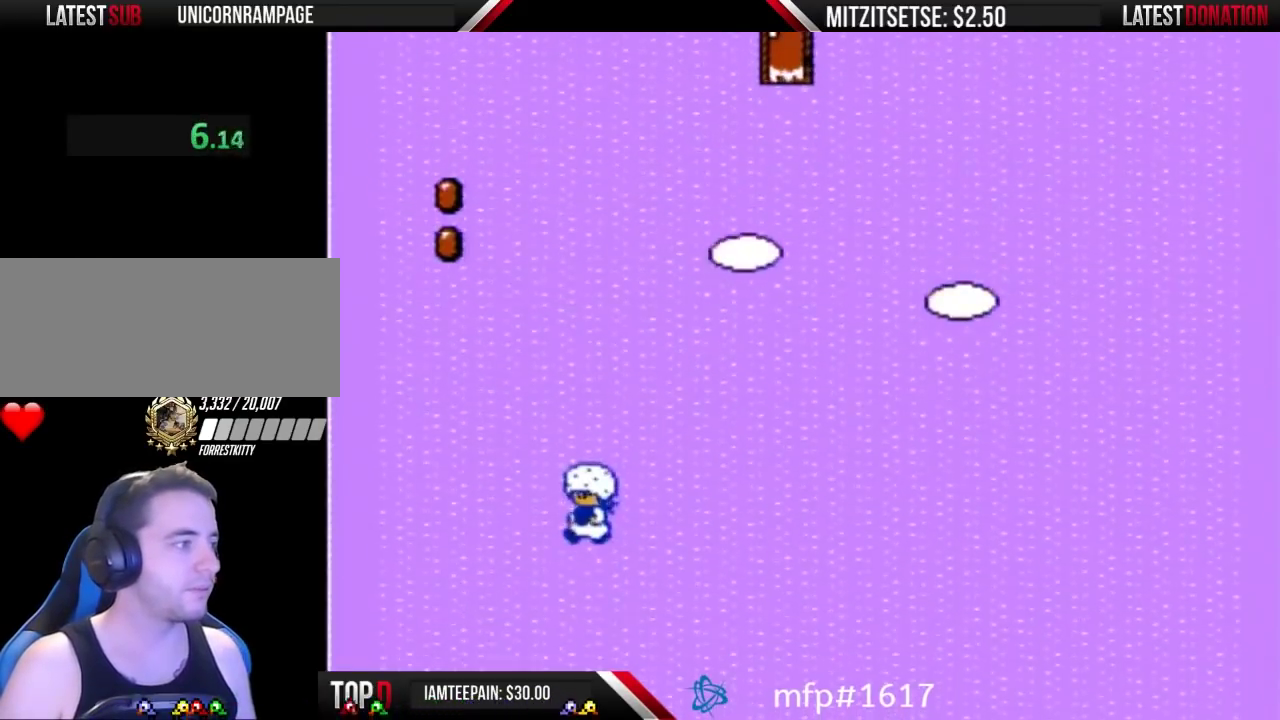
{"buttons": ["B", "DPAD_LEFT"], "events": []}
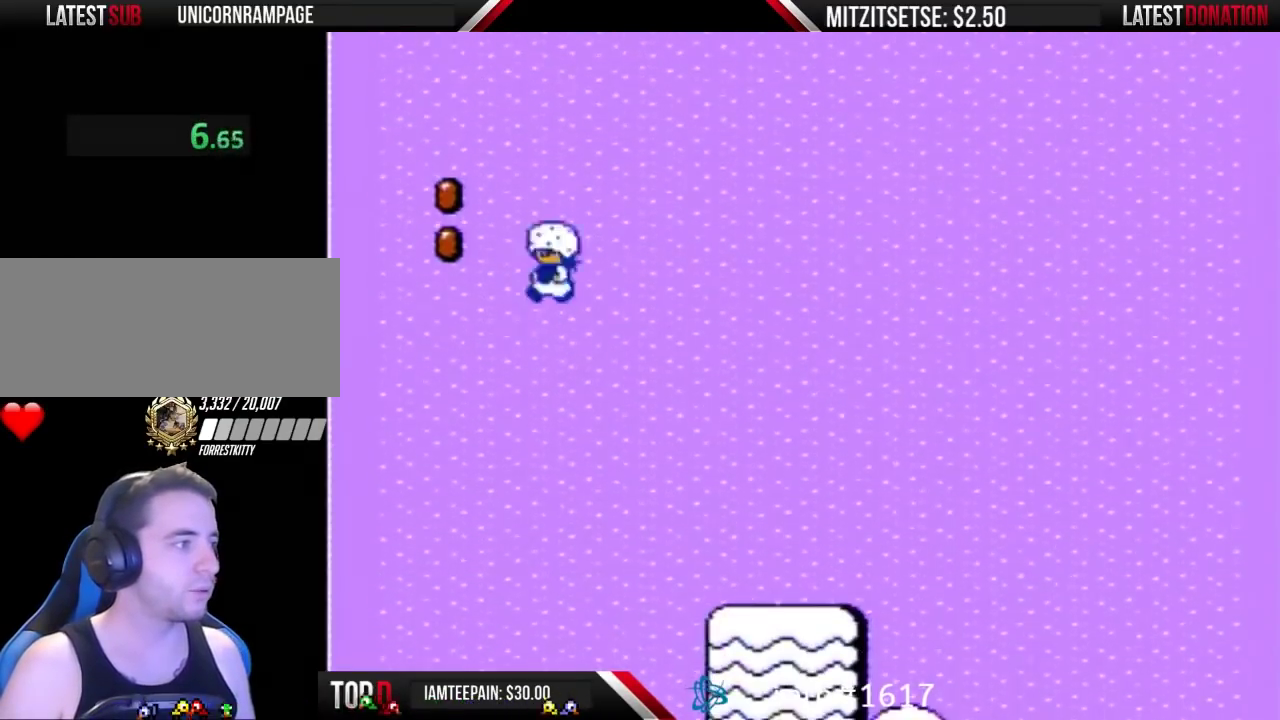
{"buttons": [], "events": [[200, "DPAD_LEFT", "up"], [300, "B", "up"], [300, "DPAD_RIGHT", "down"], [500, "DPAD_RIGHT", "up"]]}
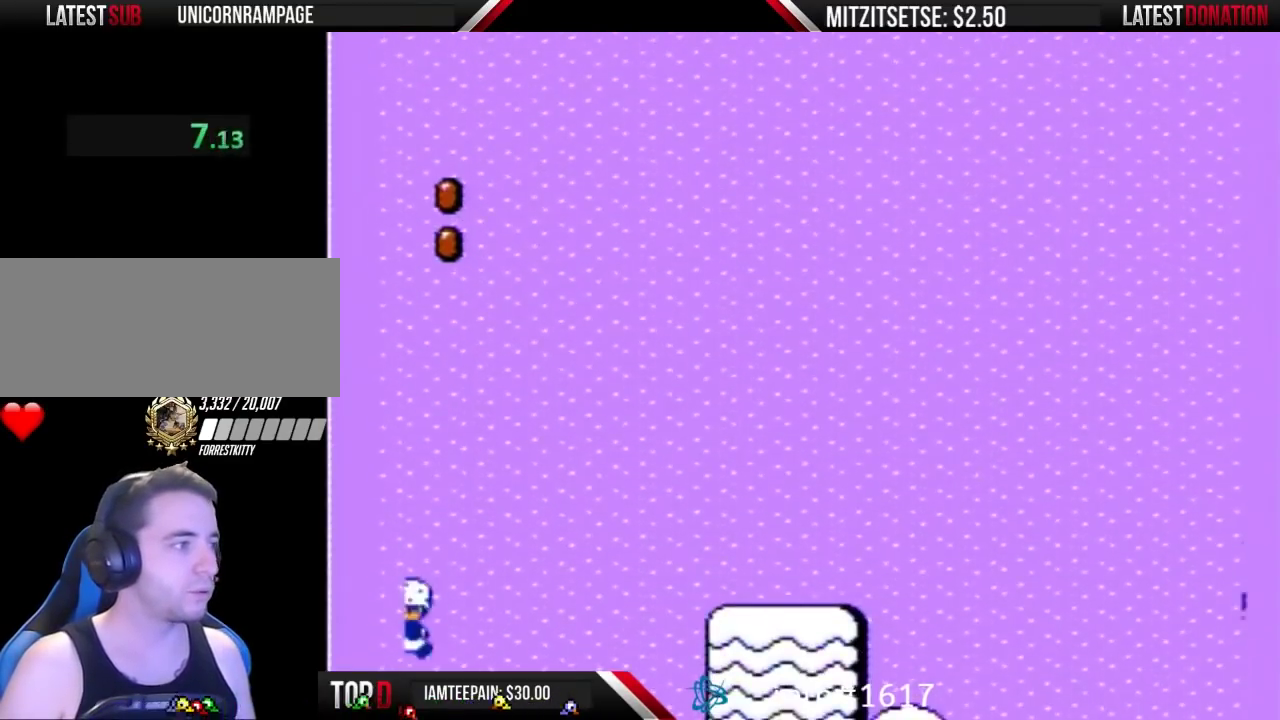
{"buttons": [], "events": []}
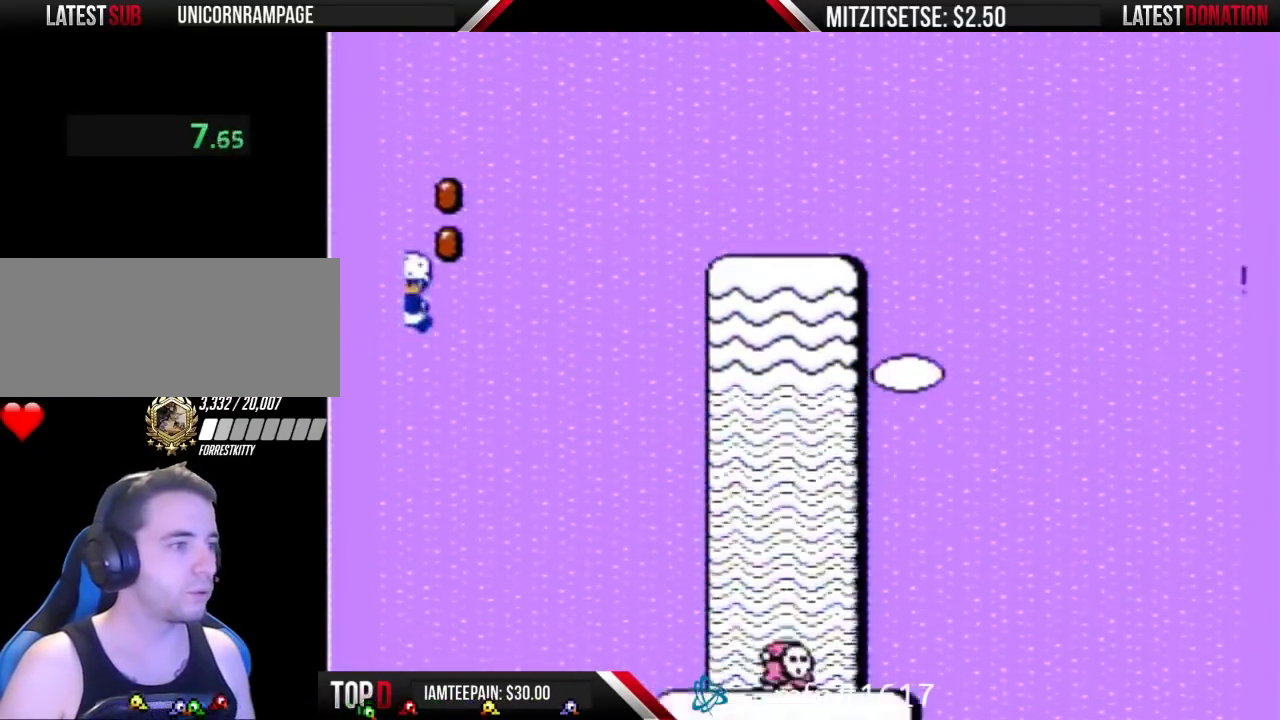
{"buttons": [], "events": [[167, "DPAD_LEFT", "down"], [367, "DPAD_LEFT", "up"]]}
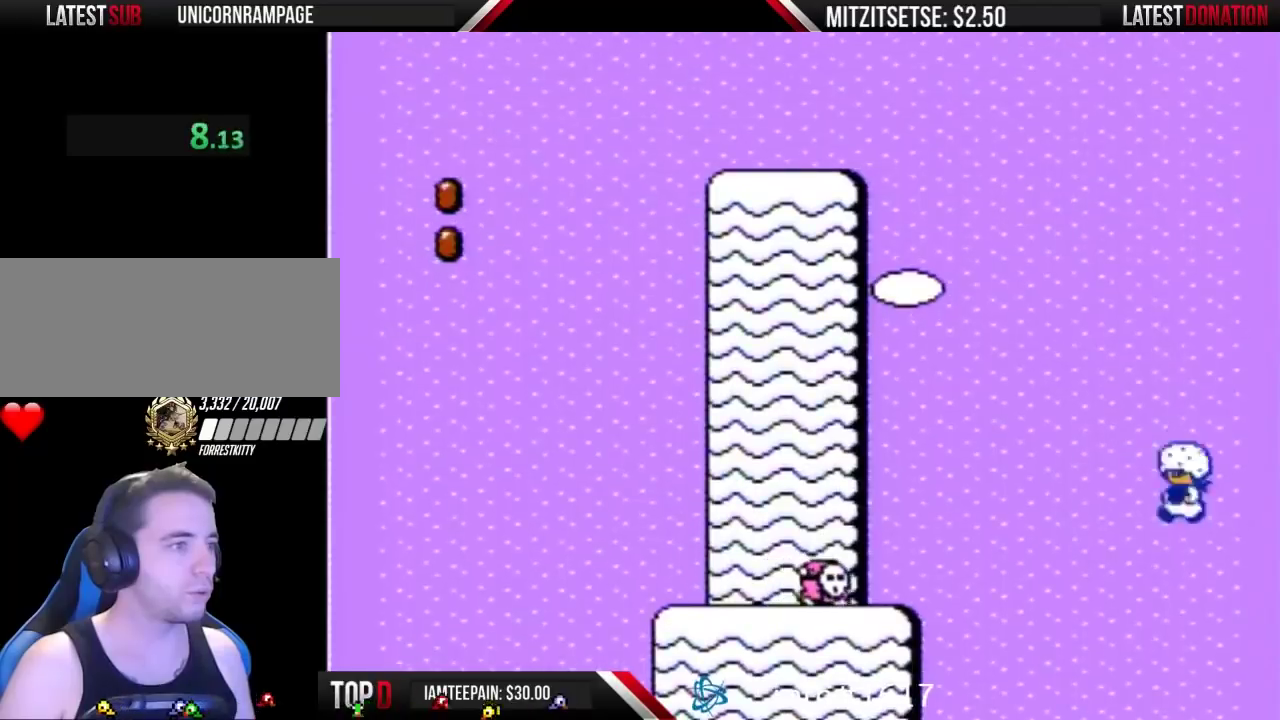
{"buttons": [], "events": [[67, "DPAD_RIGHT", "down"], [167, "DPAD_RIGHT", "up"]]}
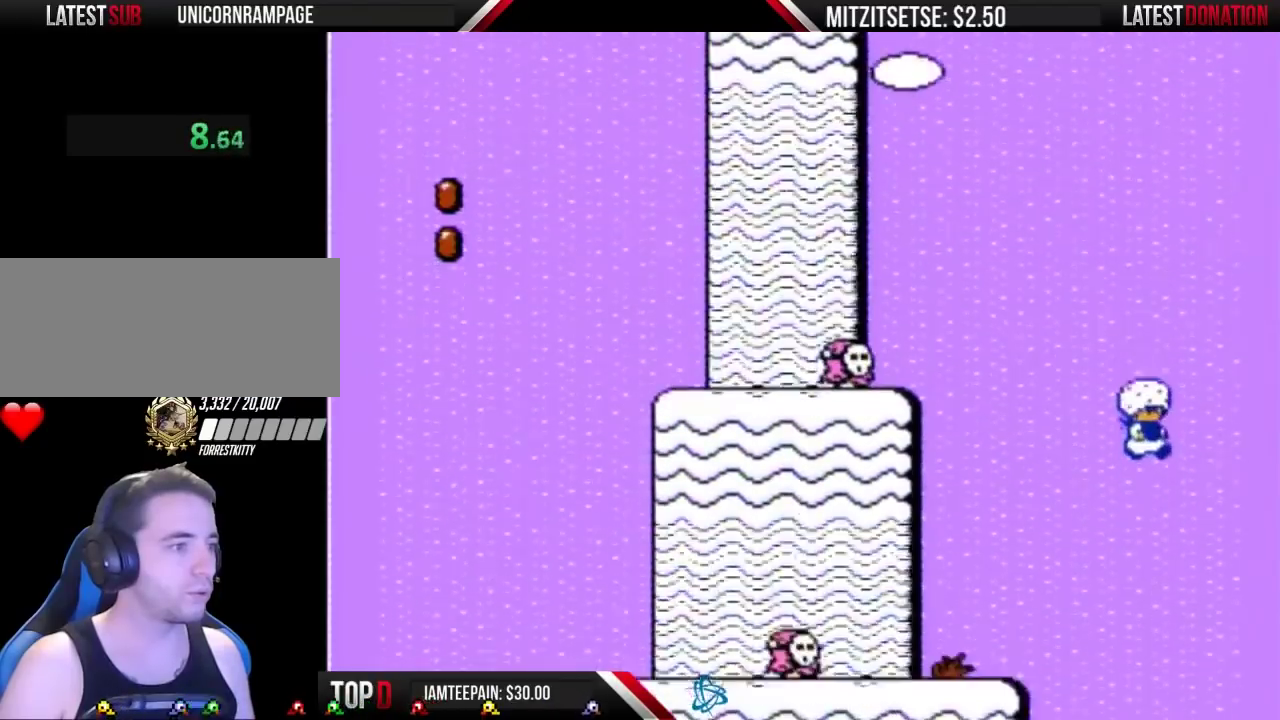
{"buttons": [], "events": []}
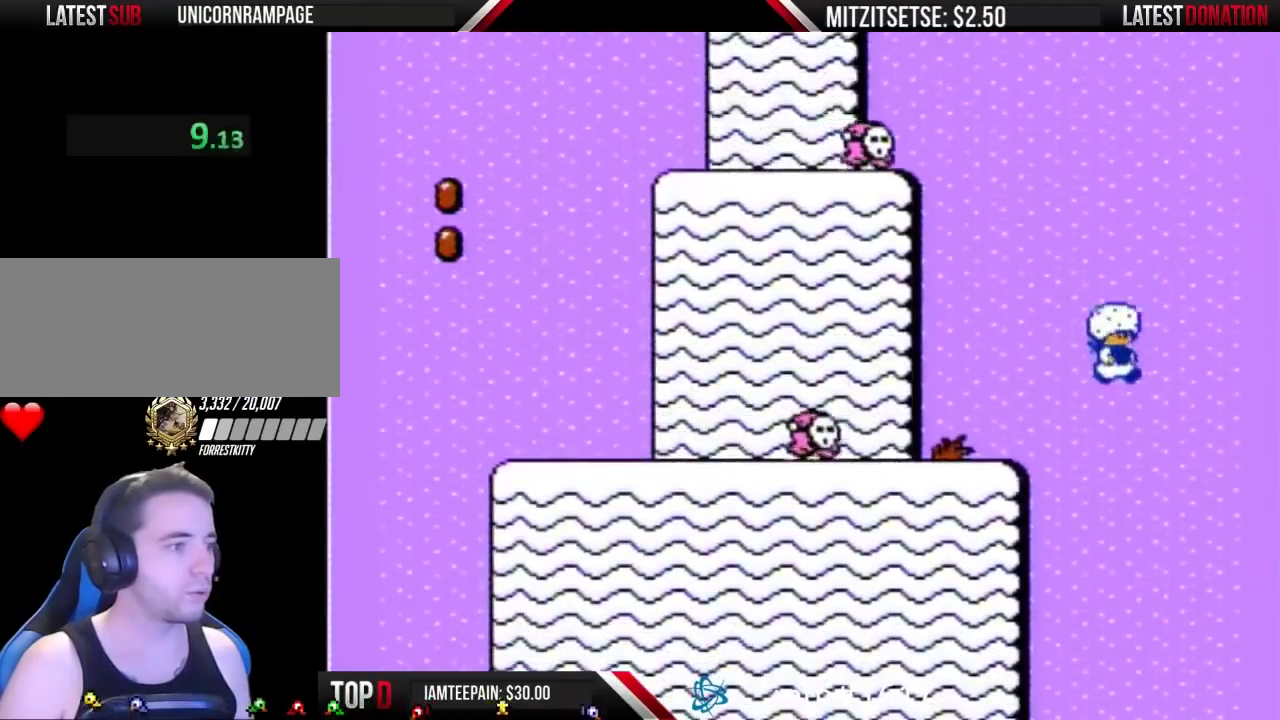
{"buttons": [], "events": [[133, "DPAD_RIGHT", "down"], [300, "DPAD_RIGHT", "up"], [400, "DPAD_LEFT", "down"], [500, "DPAD_LEFT", "up"]]}
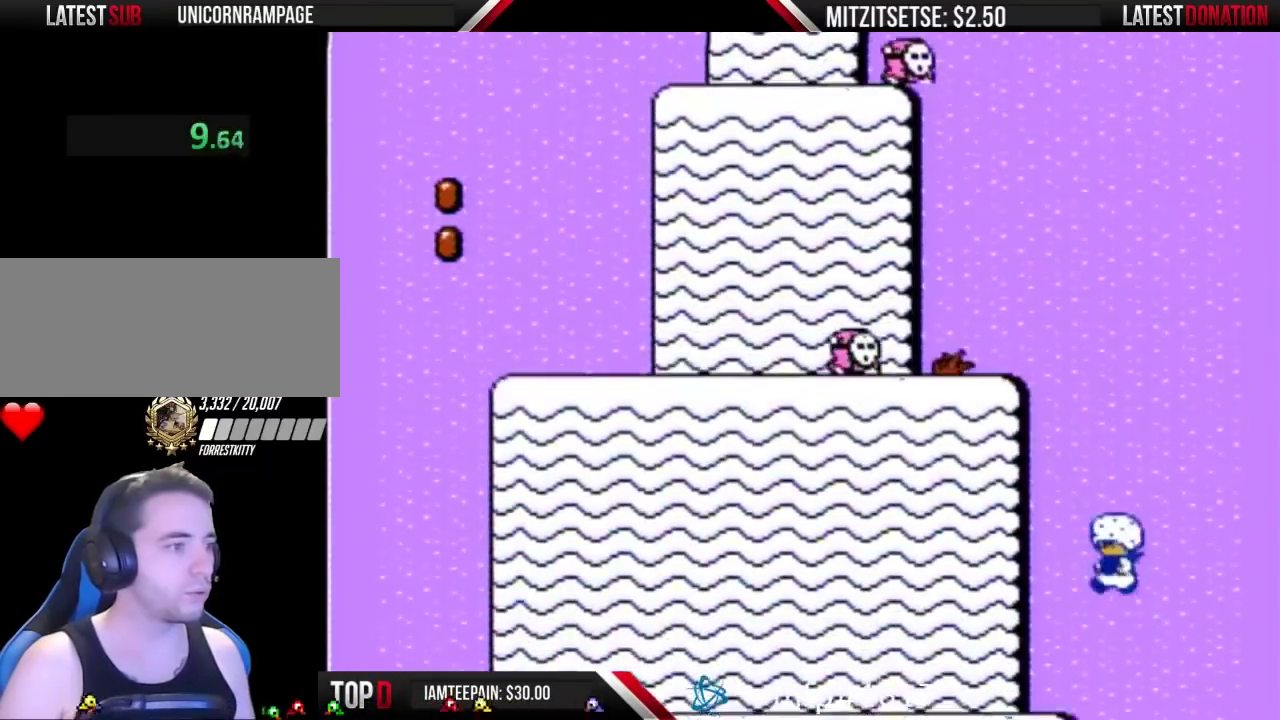
{"buttons": [], "events": []}
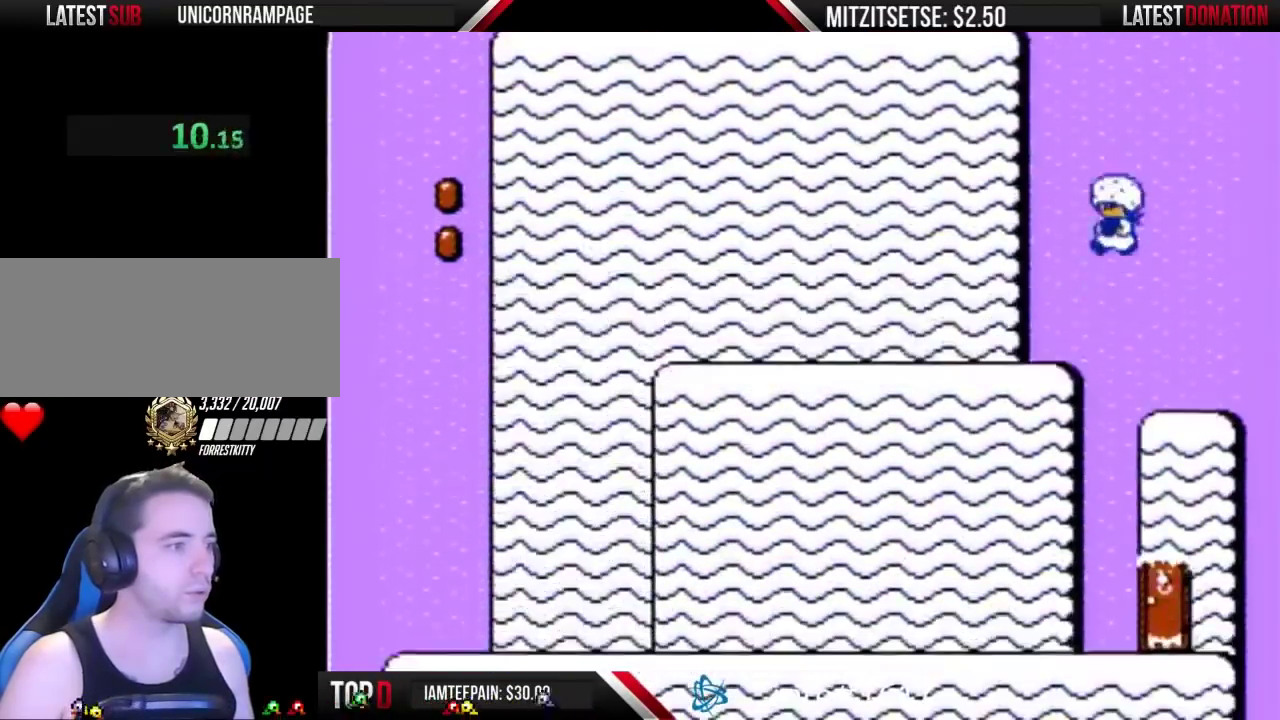
{"buttons": ["DPAD_RIGHT"], "events": [[467, "DPAD_RIGHT", "down"]]}
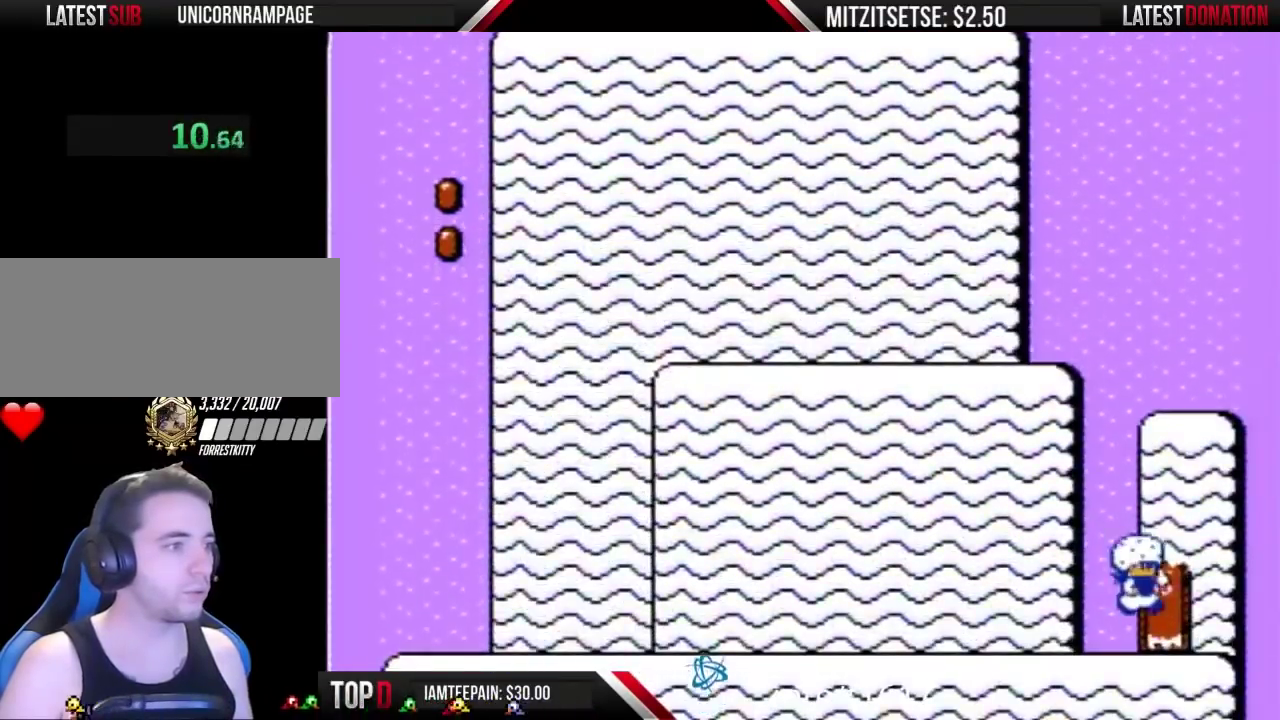
{"buttons": ["B"], "events": [[67, "DPAD_RIGHT", "up"], [167, "DPAD_UP", "down"], [400, "DPAD_UP", "up"], [467, "B", "down"]]}
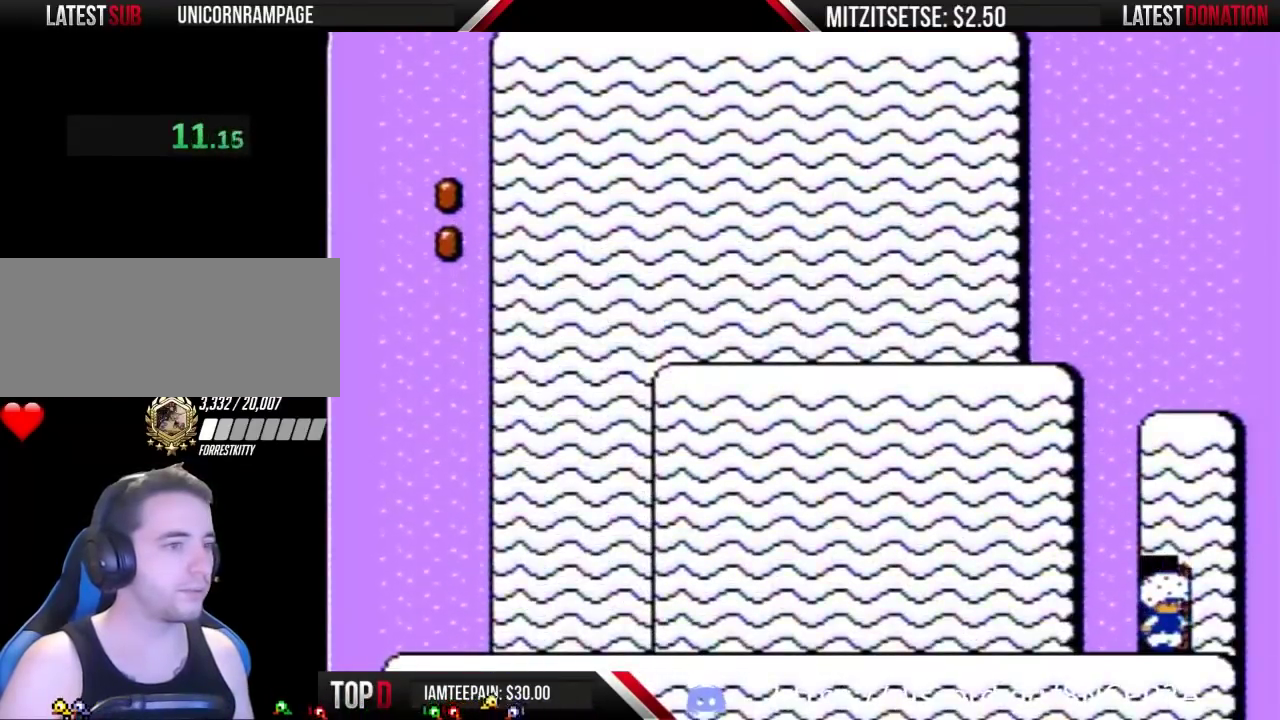
{"buttons": ["B", "DPAD_RIGHT"], "events": [[233, "DPAD_RIGHT", "down"]]}
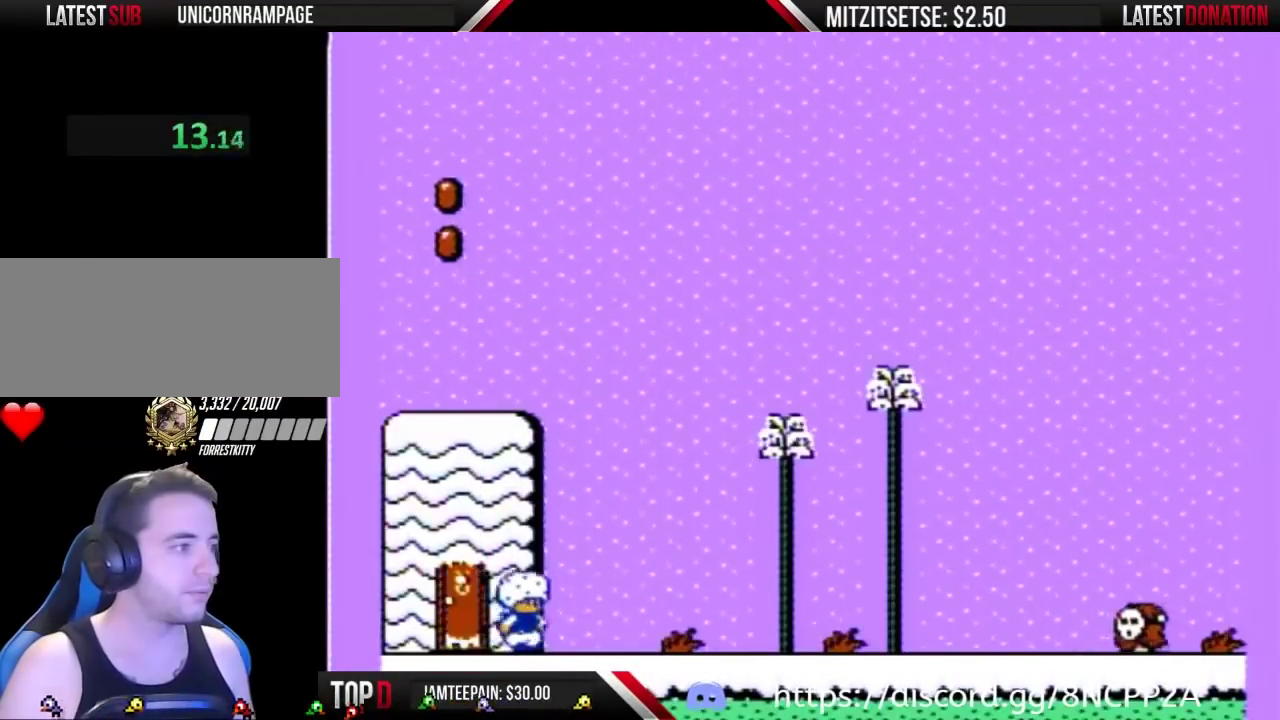
{"buttons": ["B", "DPAD_RIGHT"], "events": []}
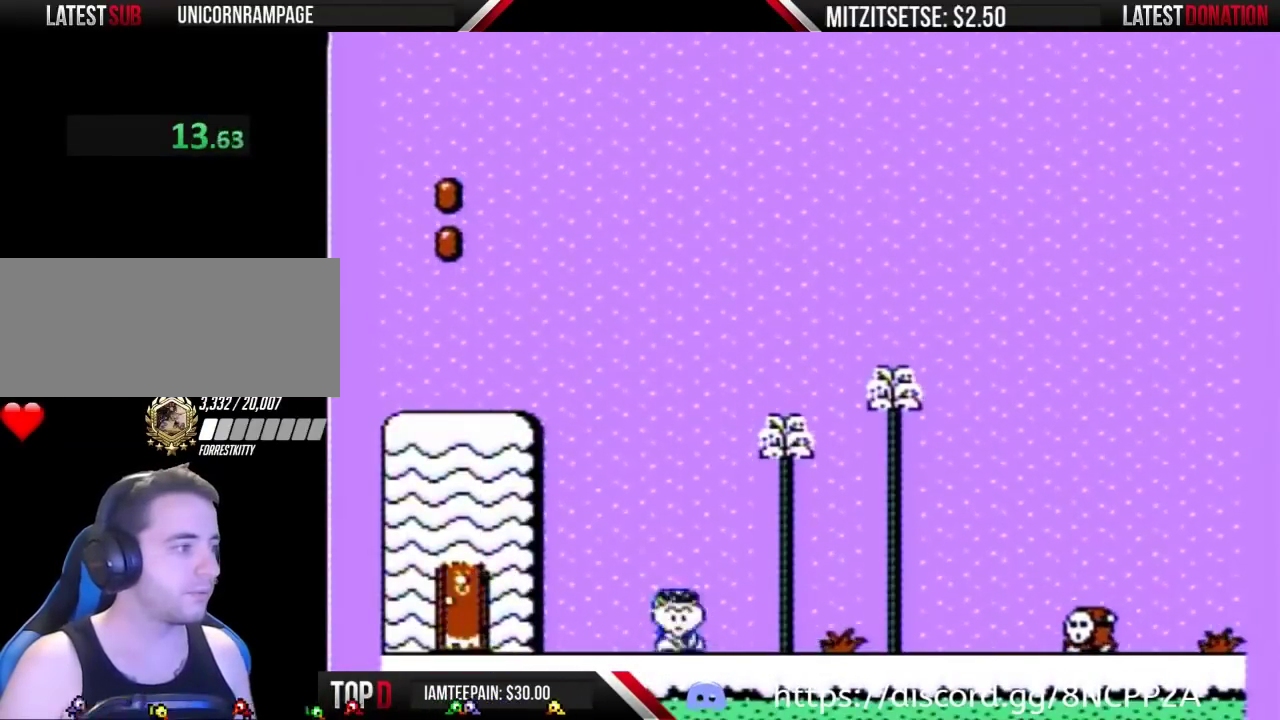
{"buttons": ["B", "DPAD_RIGHT"], "events": [[200, "DPAD_RIGHT", "up"], [233, "DPAD_LEFT", "down"], [333, "B", "up"], [367, "DPAD_LEFT", "up"], [400, "B", "down"], [433, "DPAD_RIGHT", "down"]]}
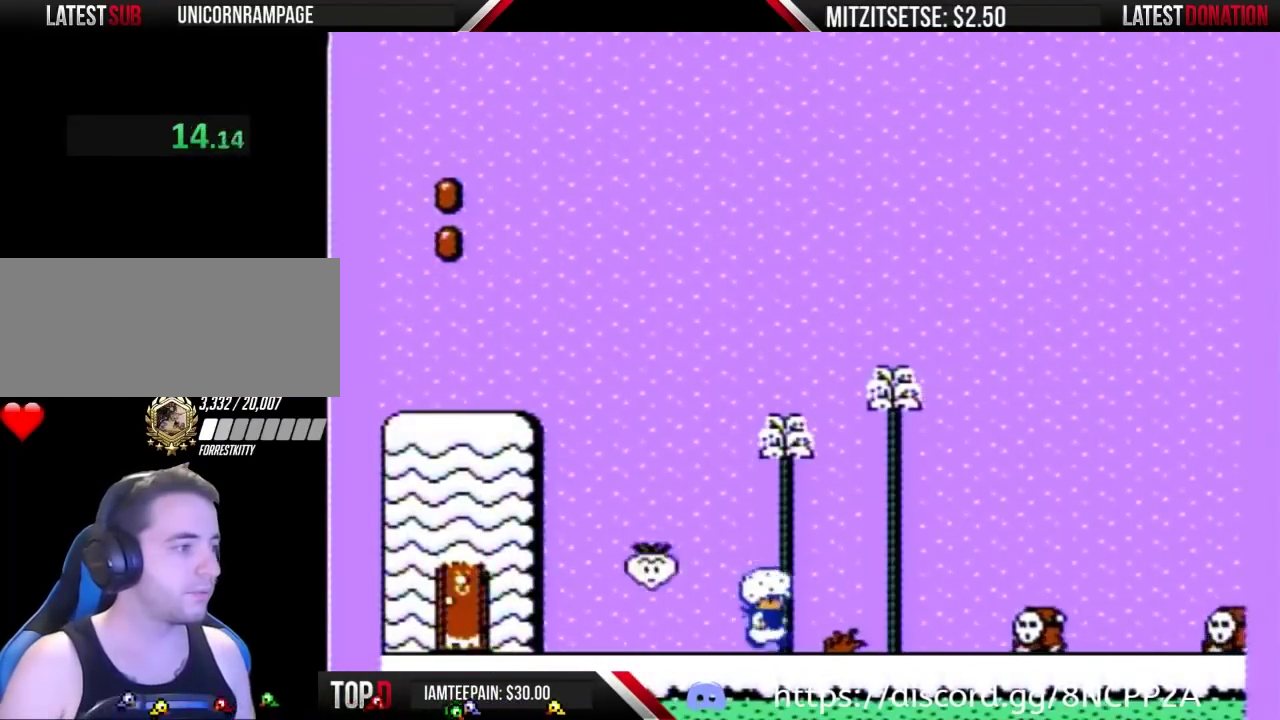
{"buttons": [], "events": [[200, "A", "down"], [300, "A", "up"], [400, "B", "up"], [400, "DPAD_RIGHT", "up"]]}
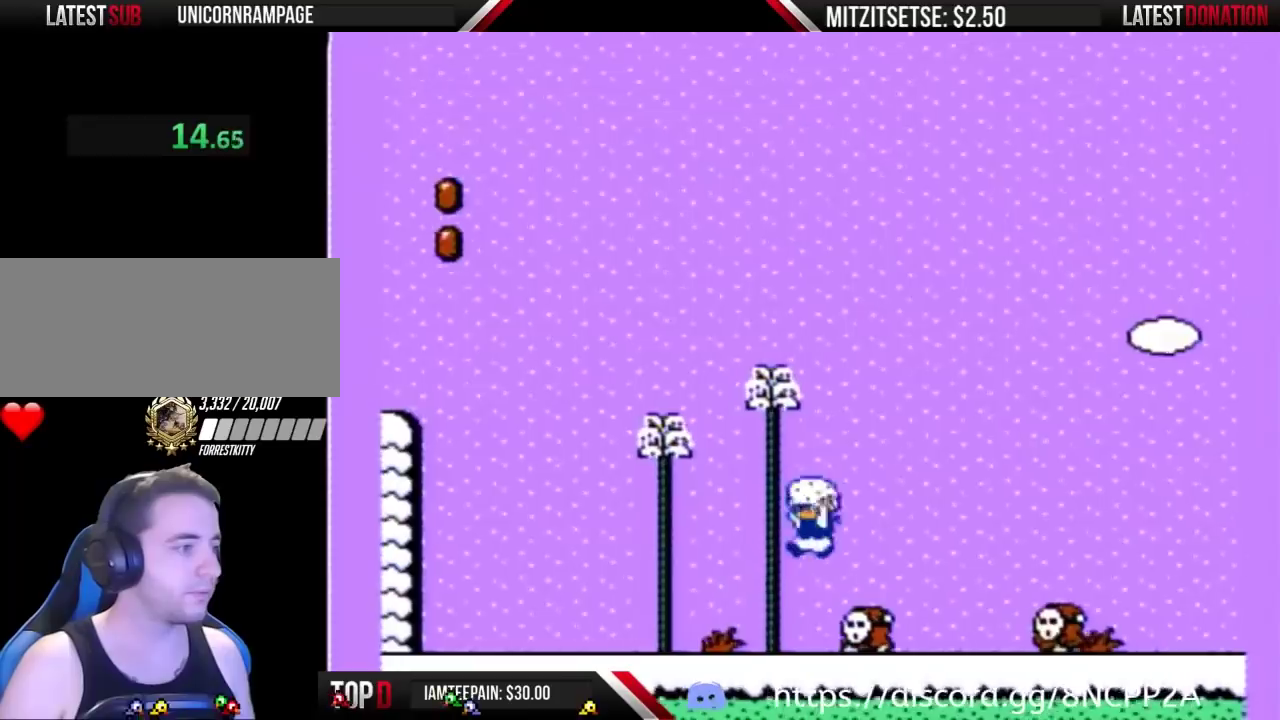
{"buttons": ["B", "DPAD_RIGHT"], "events": [[33, "DPAD_LEFT", "down"], [200, "B", "down"], [233, "DPAD_LEFT", "up"], [467, "DPAD_RIGHT", "down"]]}
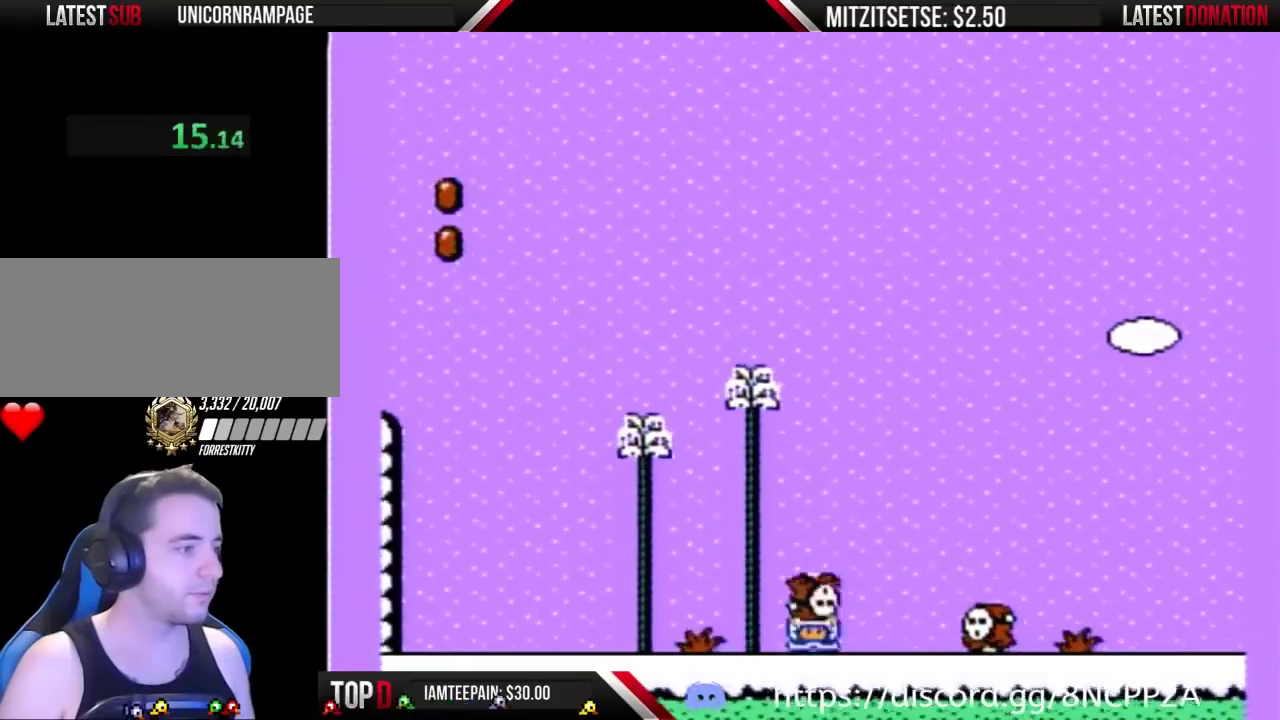
{"buttons": ["B", "DPAD_RIGHT"], "events": [[133, "A", "down"], [233, "A", "up"]]}
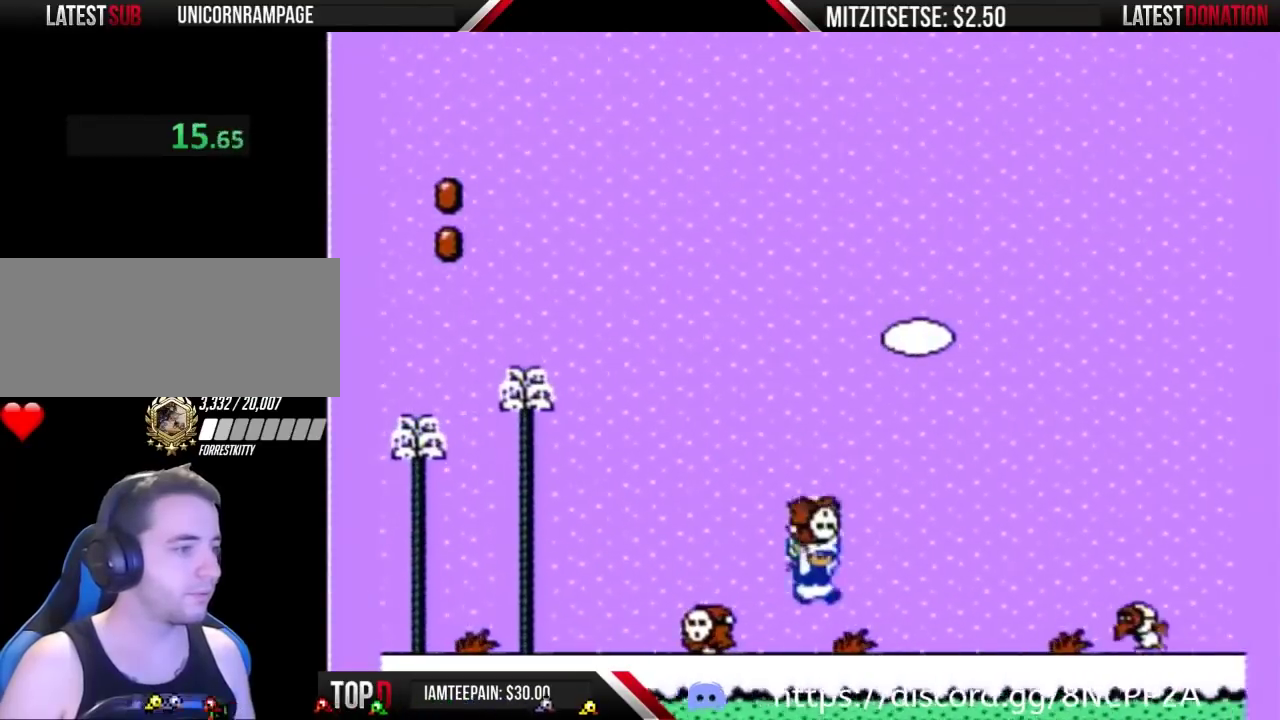
{"buttons": ["B", "DPAD_RIGHT"], "events": [[300, "A", "down"], [400, "A", "up"]]}
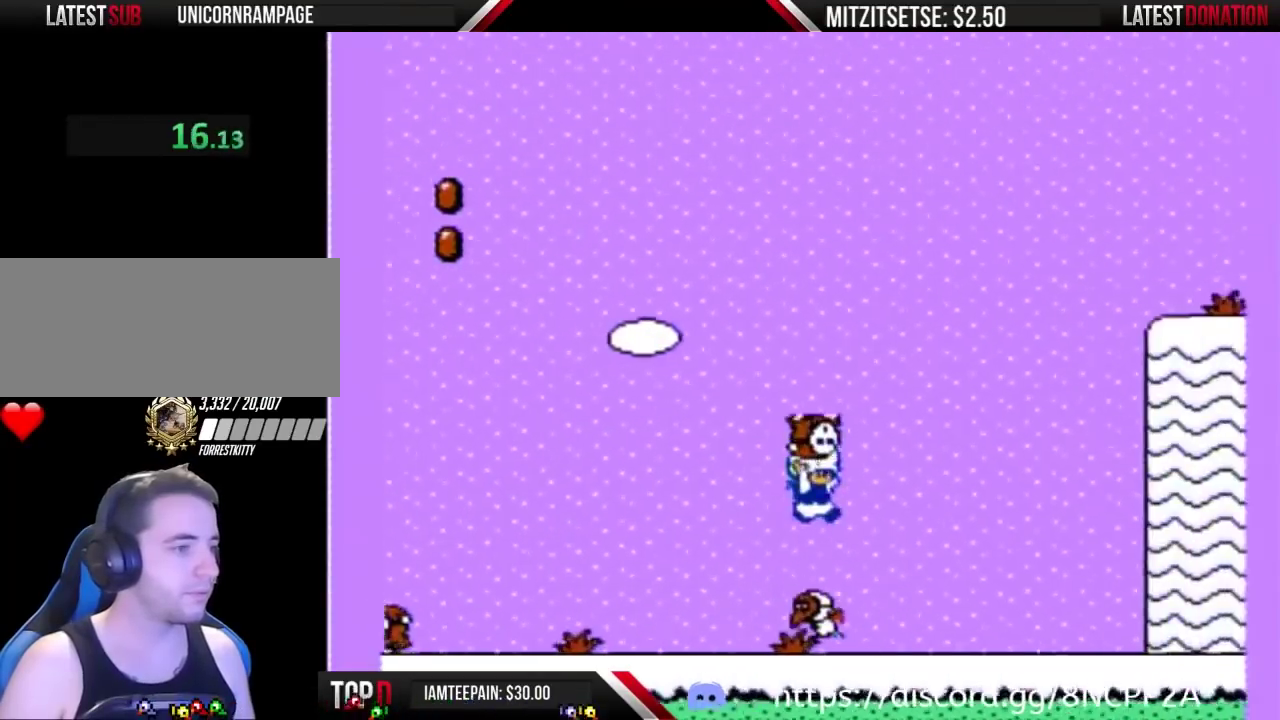
{"buttons": ["B", "DPAD_RIGHT"], "events": []}